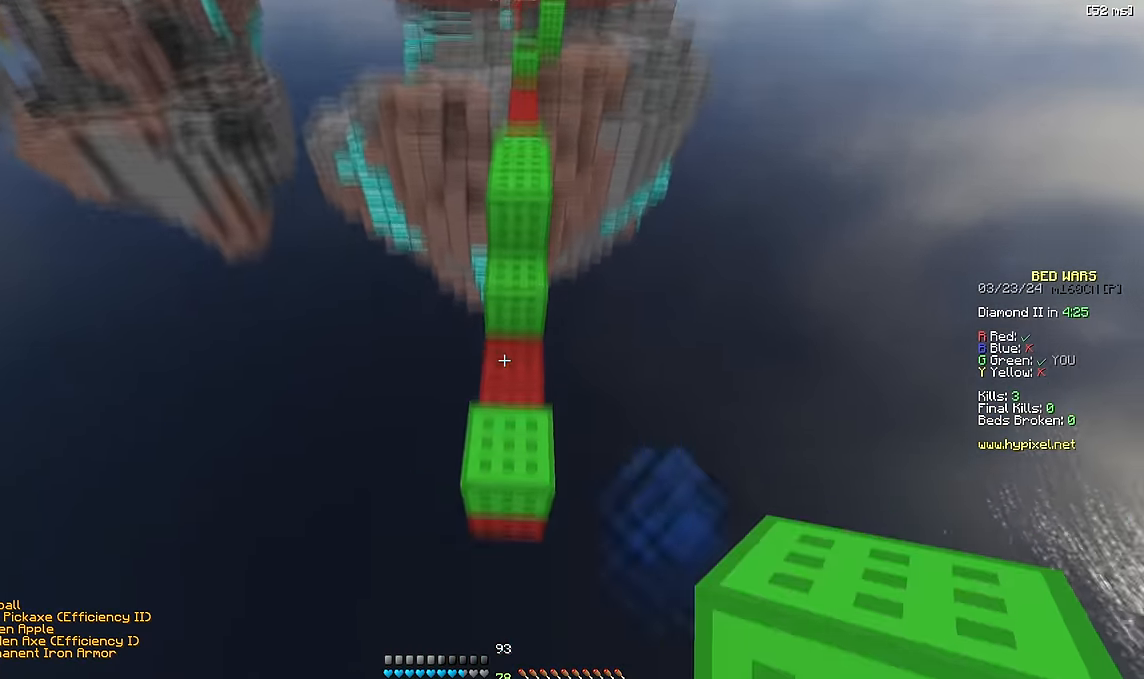
Gameplay with keyboard; each line is a JSON object with the keys held at the frame after it. "events" lists presses ("down") and releases ("up") of "a", "d", "s", "space" and "w" between this image and that frame as [ms after this image, input, new state], when the widget could be followed in between. No other keys are recorded. Mouse input is not recorded.
{"keys": ["w"], "events": [[217, "space", "down"], [483, "space", "up"]]}
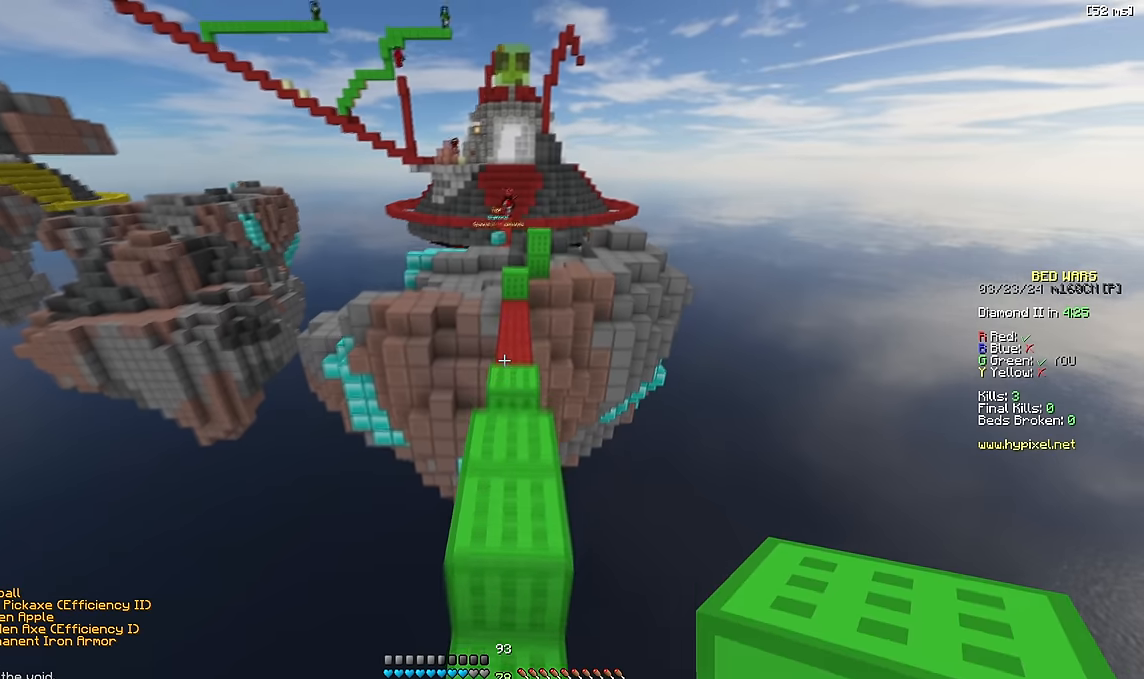
{"keys": ["space", "w"], "events": [[250, "space", "down"]]}
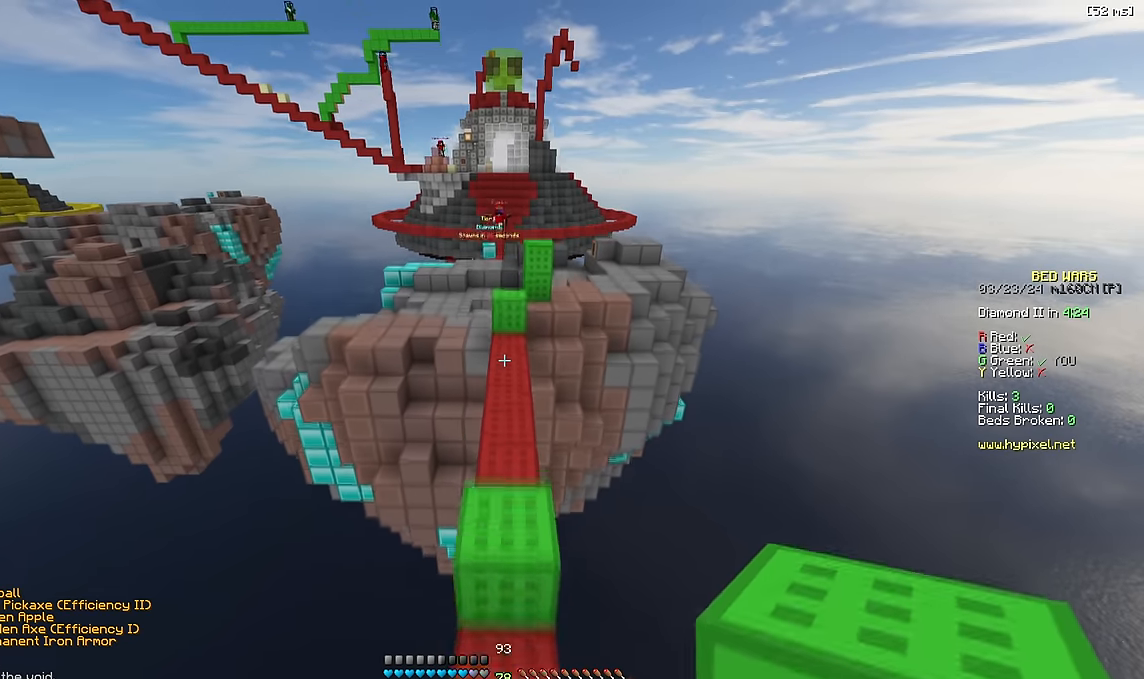
{"keys": ["space", "w"], "events": [[100, "space", "up"], [416, "space", "down"]]}
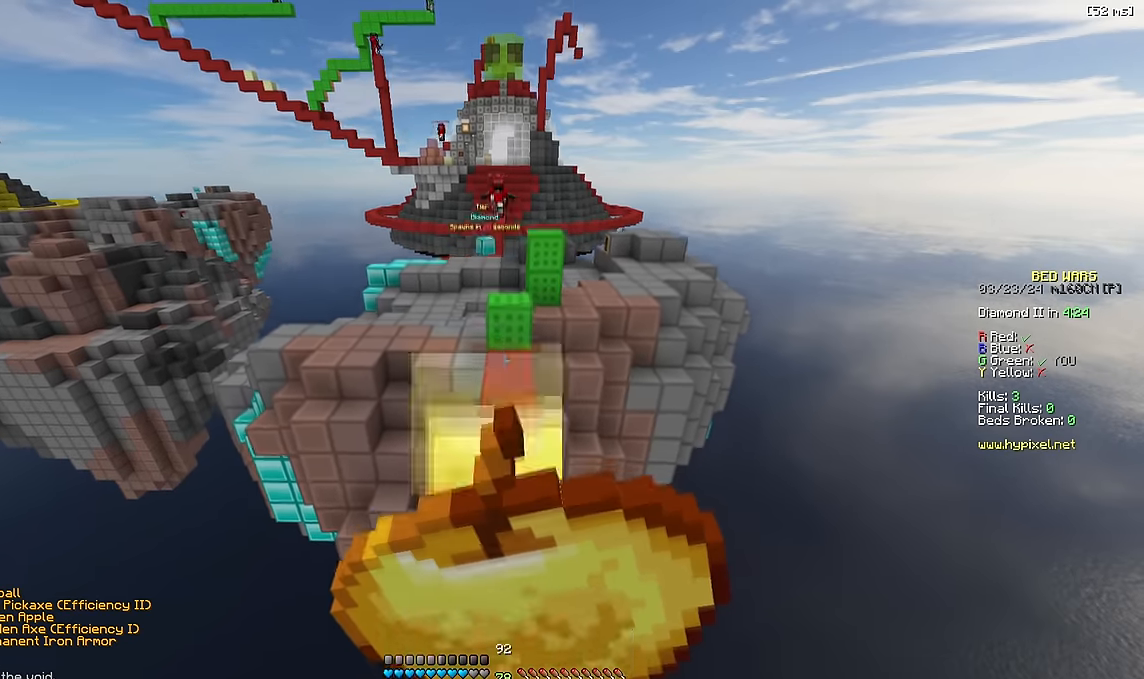
{"keys": ["w"], "events": [[250, "space", "up"]]}
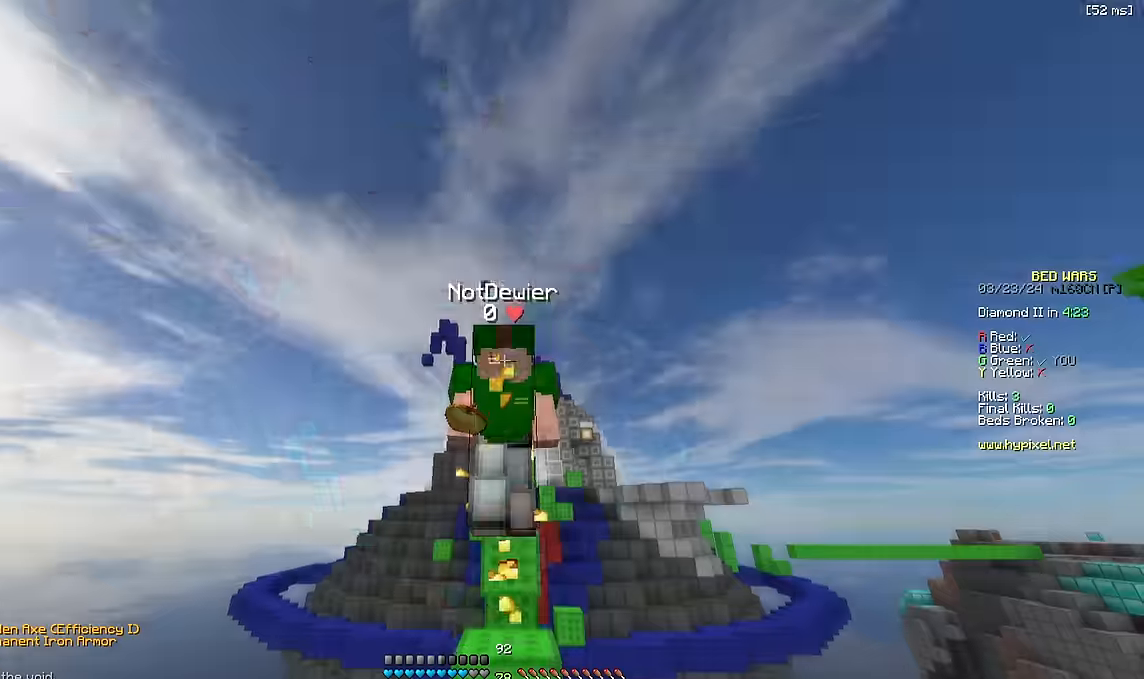
{"keys": ["w"], "events": []}
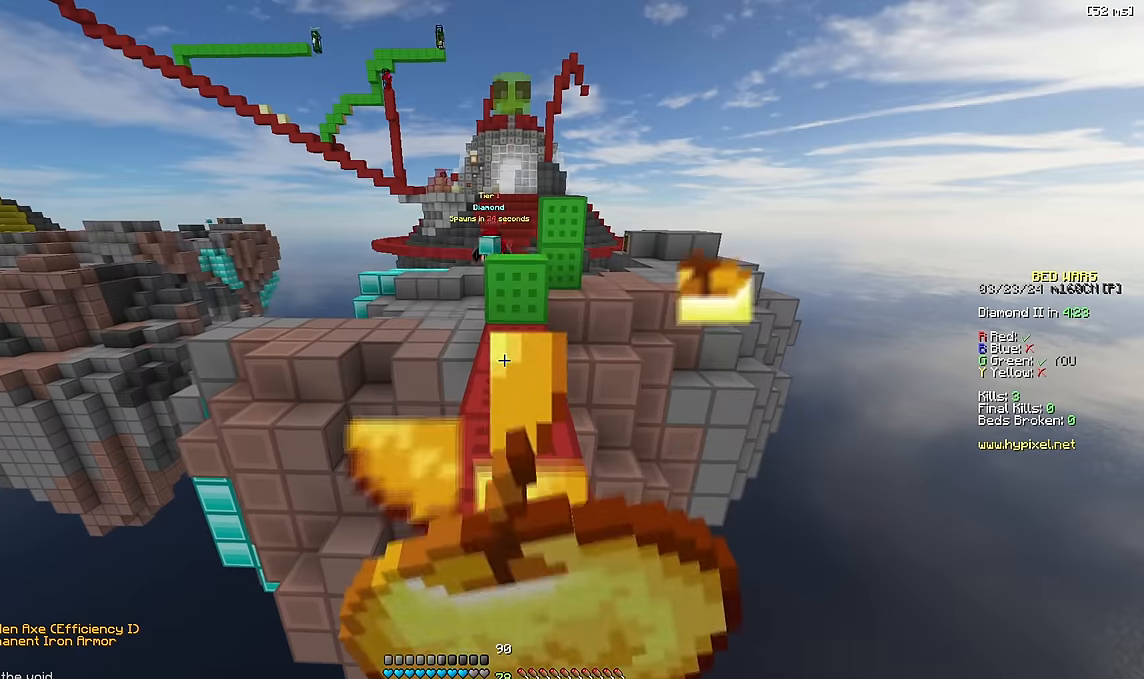
{"keys": ["space", "w"], "events": [[433, "space", "down"]]}
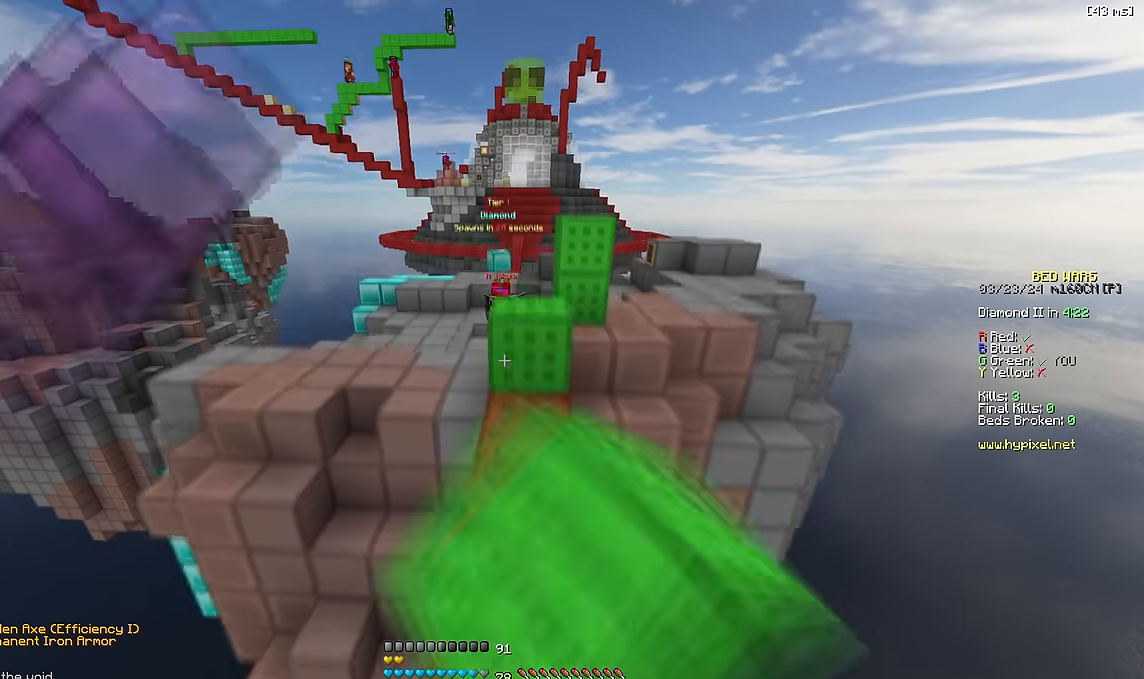
{"keys": ["a", "space", "w"], "events": [[66, "a", "down"], [100, "space", "up"], [266, "a", "up"], [366, "space", "down"], [383, "a", "down"]]}
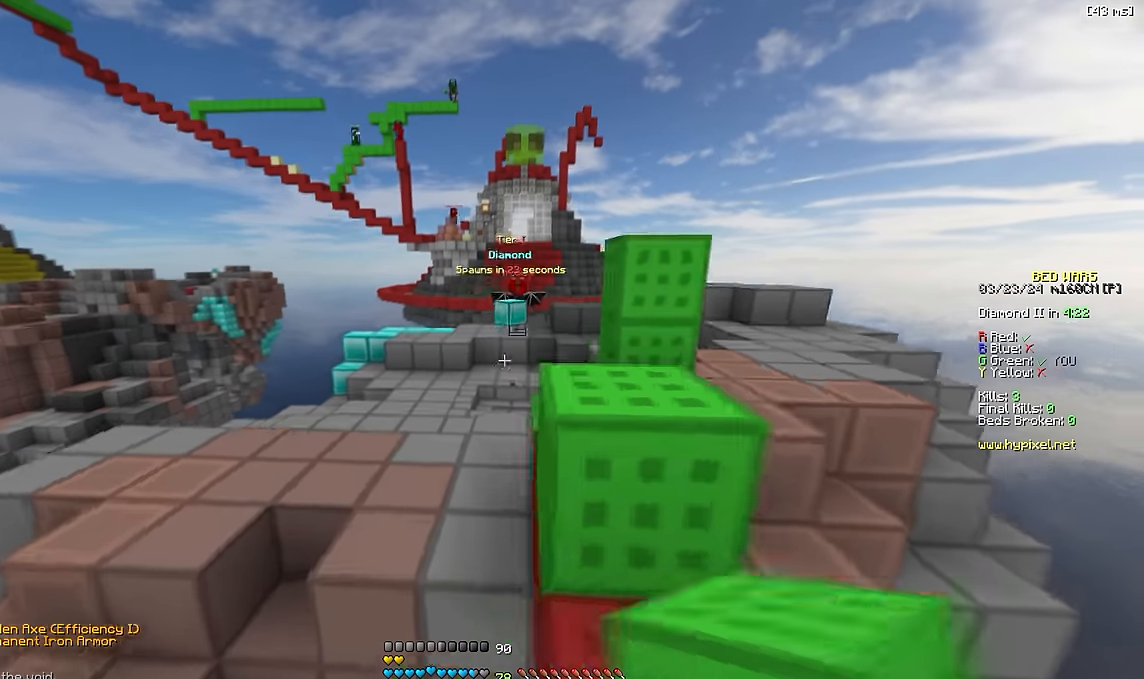
{"keys": ["w"], "events": [[183, "space", "up"], [416, "a", "up"]]}
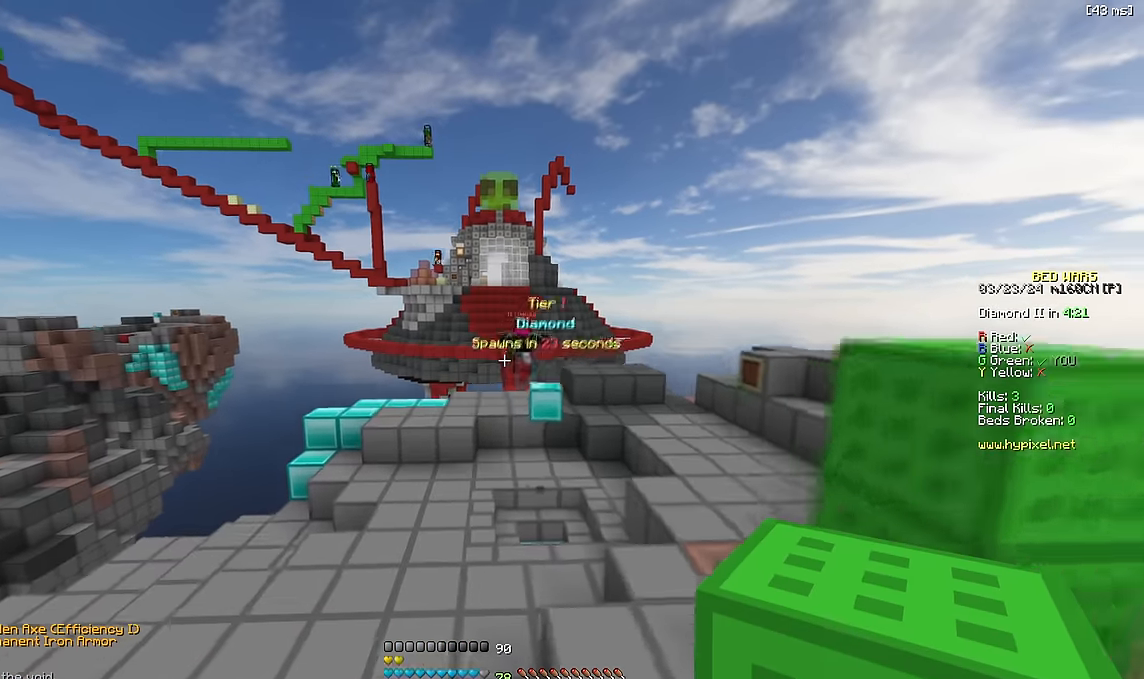
{"keys": ["w"], "events": [[50, "space", "down"], [333, "space", "up"]]}
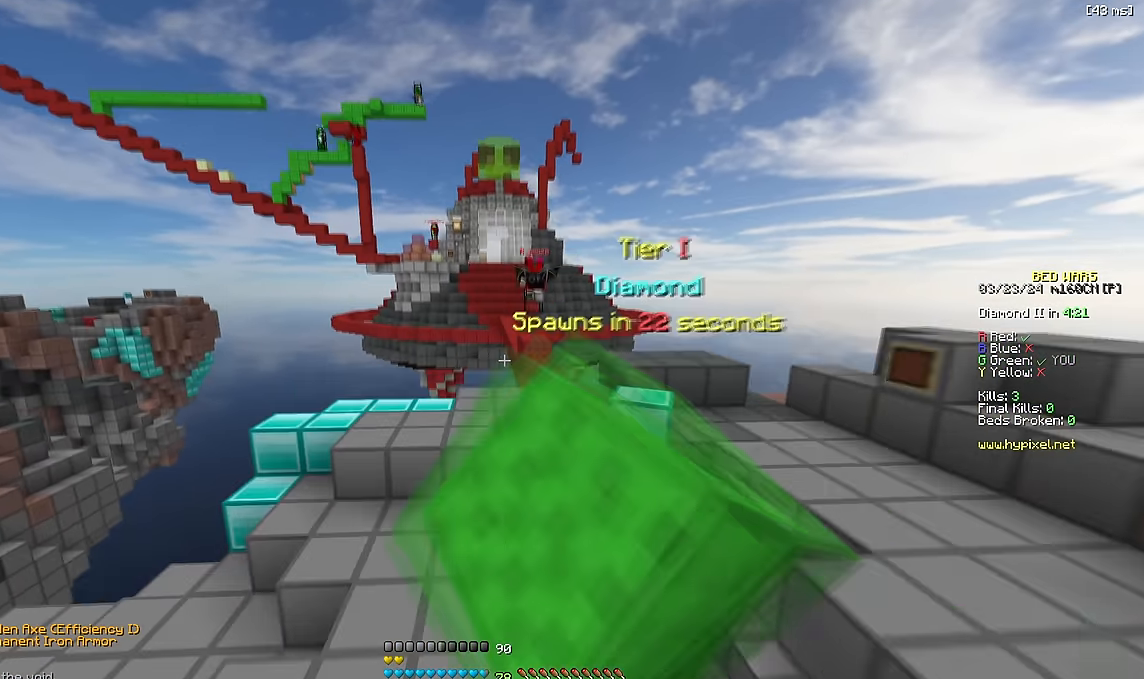
{"keys": ["w"], "events": []}
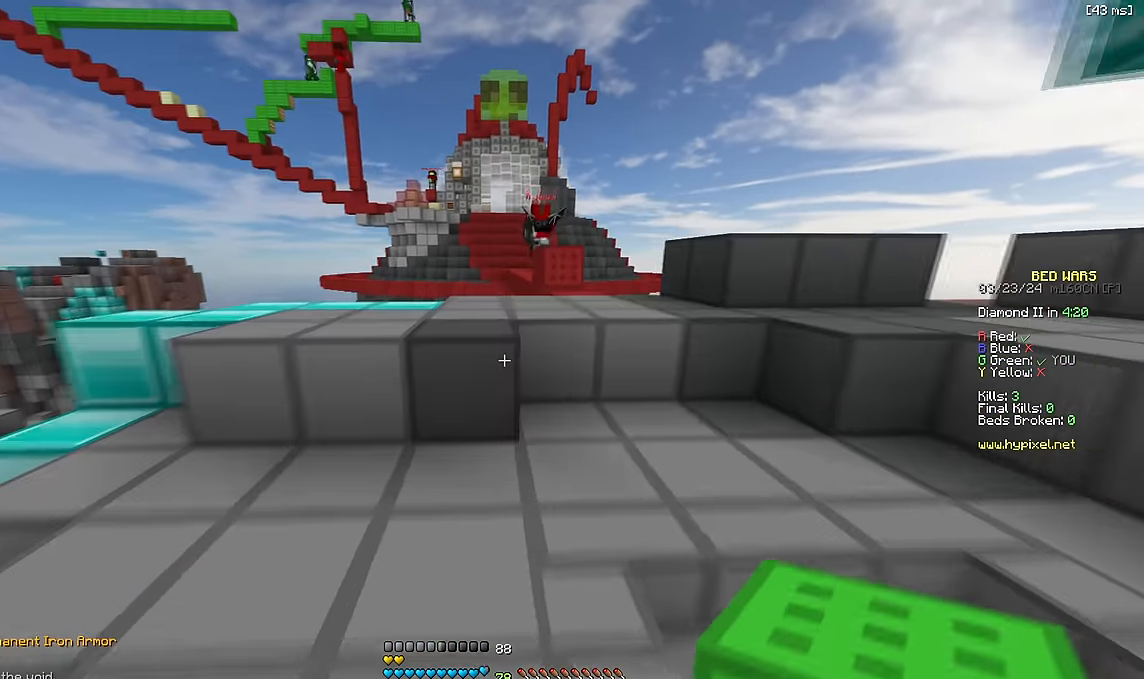
{"keys": ["w"], "events": [[83, "space", "down"], [283, "space", "up"], [333, "d", "down"], [466, "d", "up"]]}
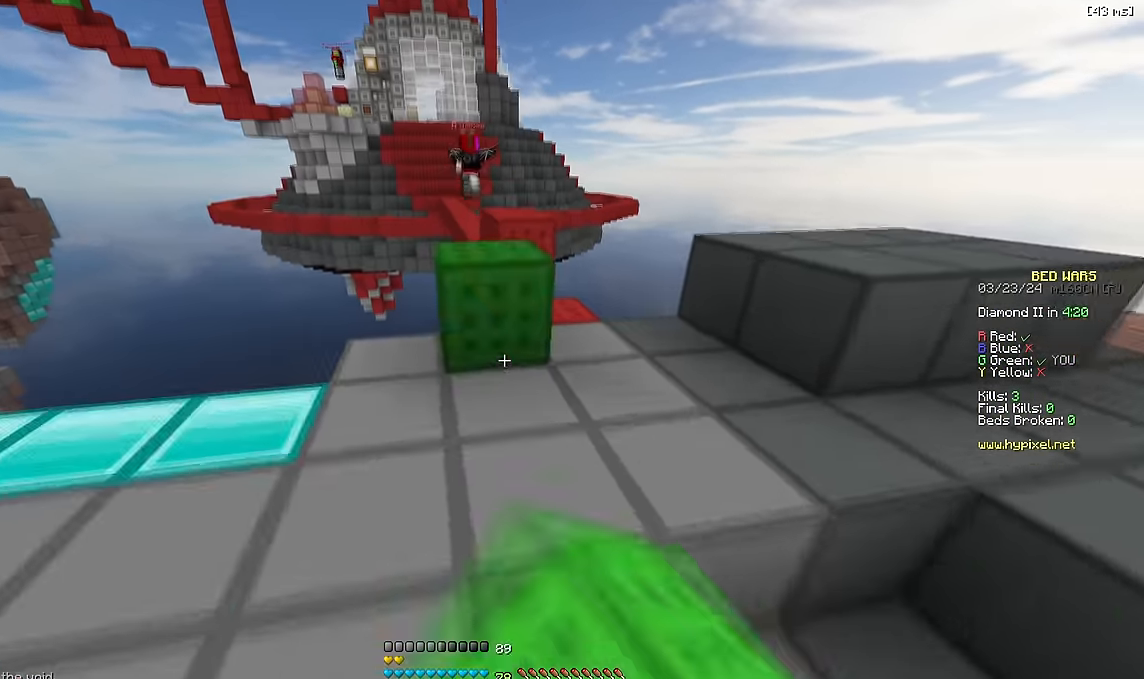
{"keys": ["space", "w"], "events": [[83, "space", "down"], [250, "space", "up"], [500, "space", "down"]]}
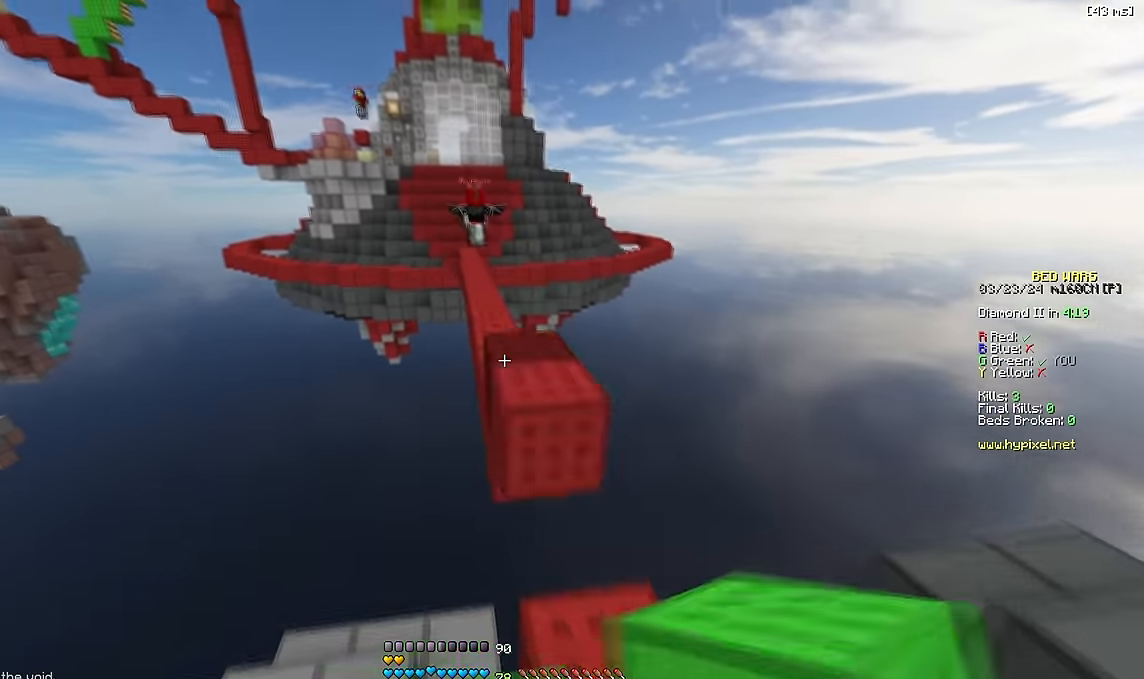
{"keys": ["space", "w"], "events": [[200, "space", "up"], [484, "space", "down"]]}
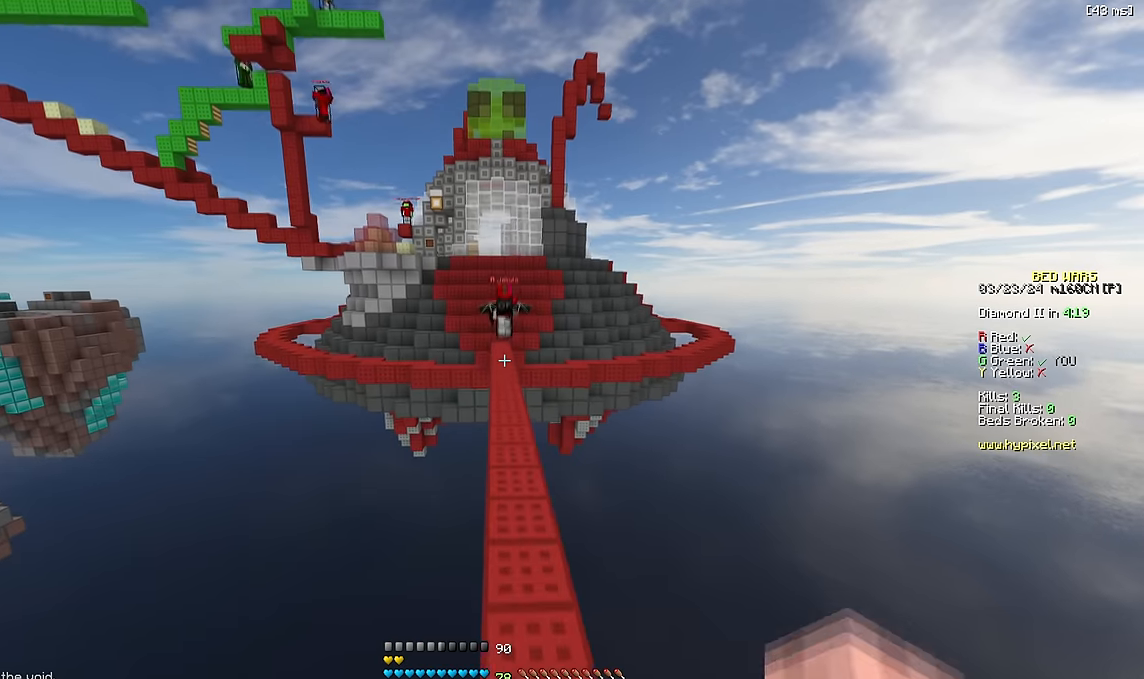
{"keys": ["w"], "events": [[284, "space", "up"]]}
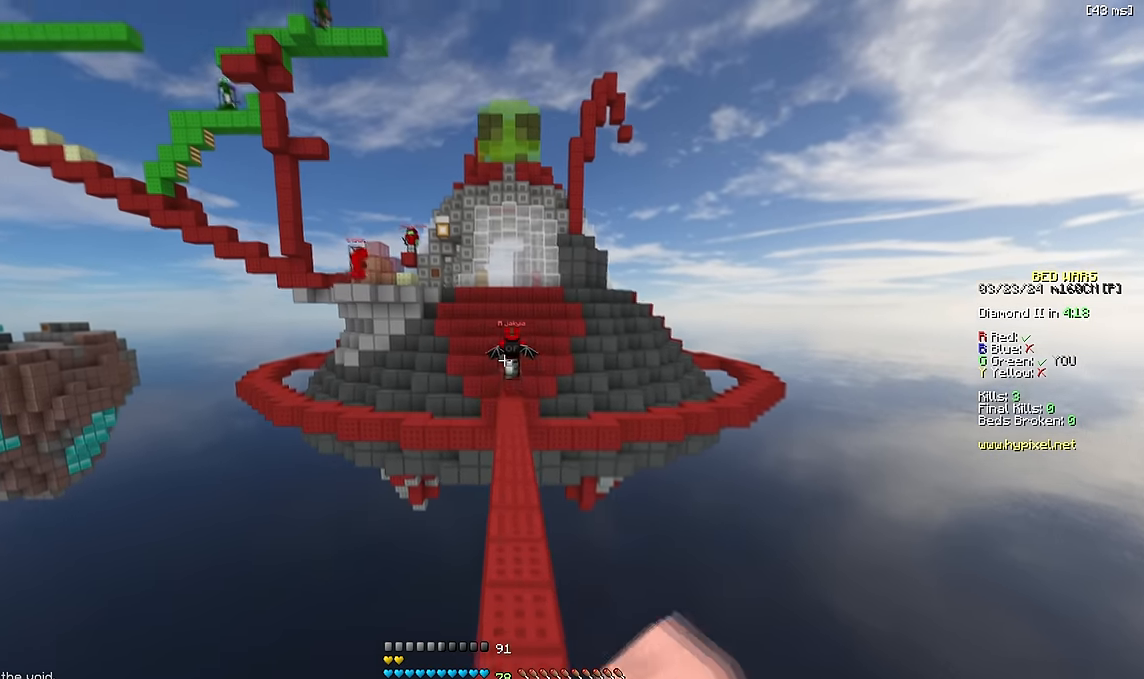
{"keys": ["d", "w"], "events": [[50, "space", "down"], [367, "d", "down"], [434, "space", "up"]]}
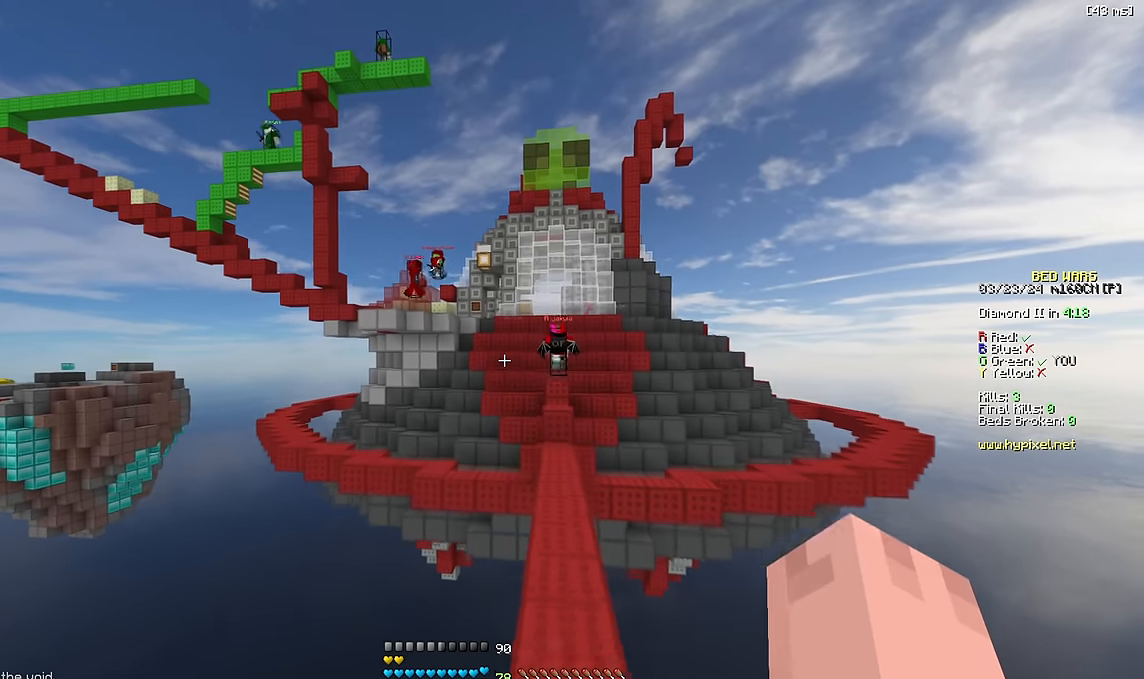
{"keys": ["space", "w"], "events": [[67, "d", "up"], [334, "space", "down"]]}
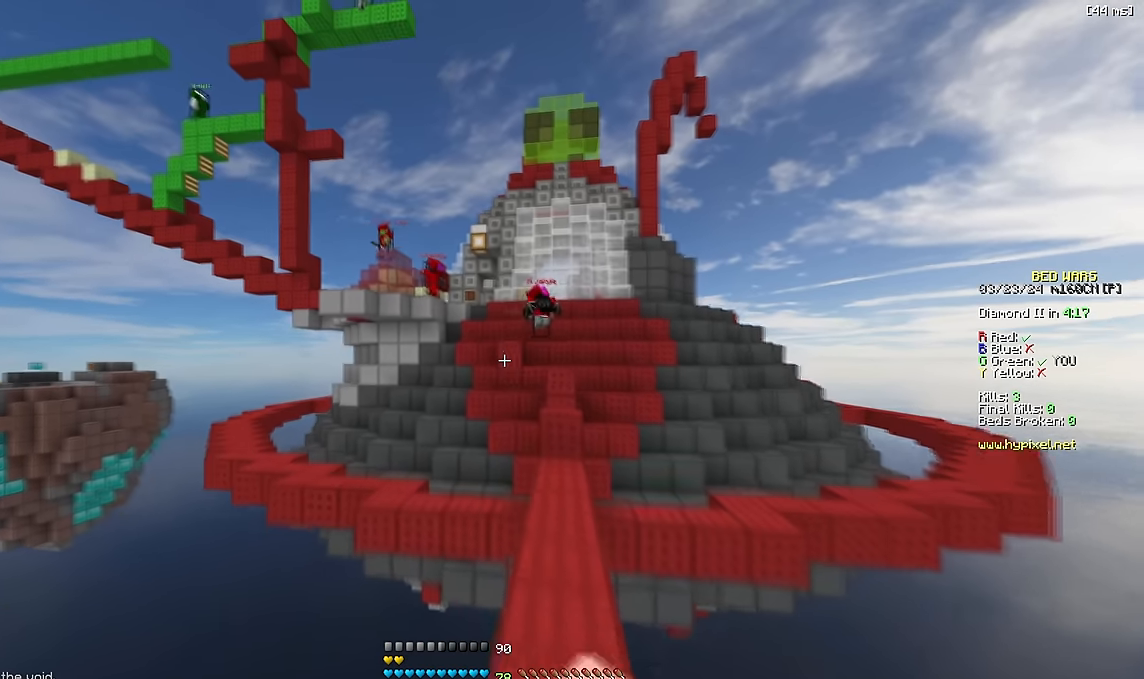
{"keys": ["d", "w"], "events": [[67, "space", "up"], [100, "d", "down"], [300, "d", "up"], [484, "d", "down"]]}
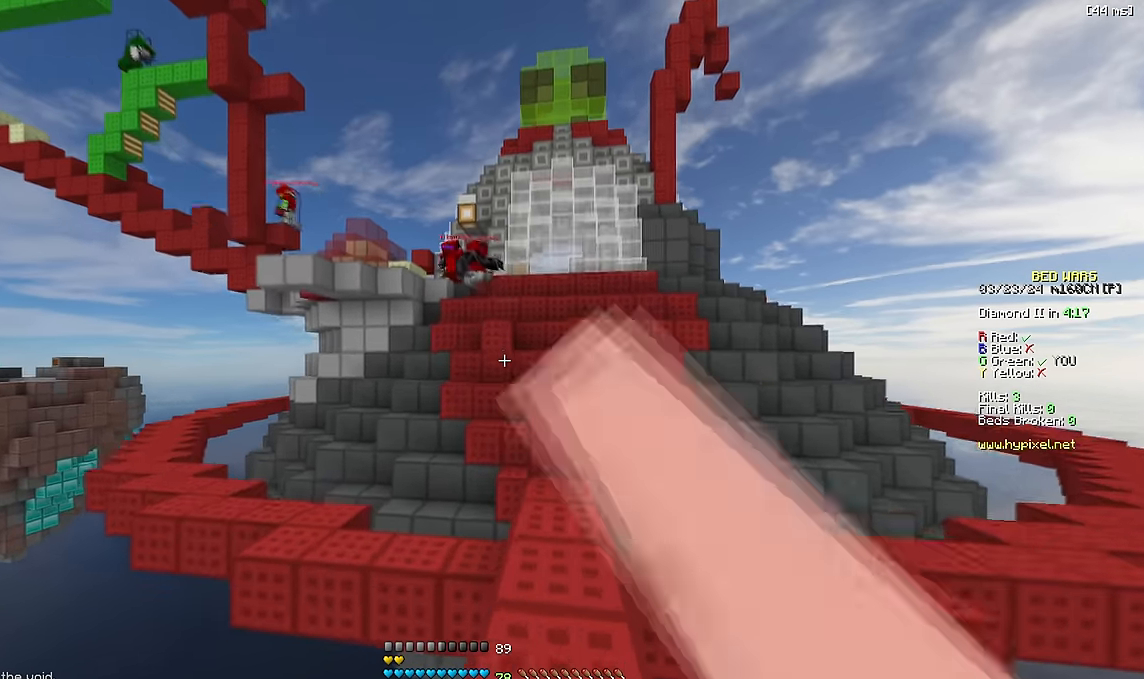
{"keys": ["space", "w"], "events": [[100, "d", "up"], [167, "a", "down"], [300, "a", "up"], [434, "space", "down"]]}
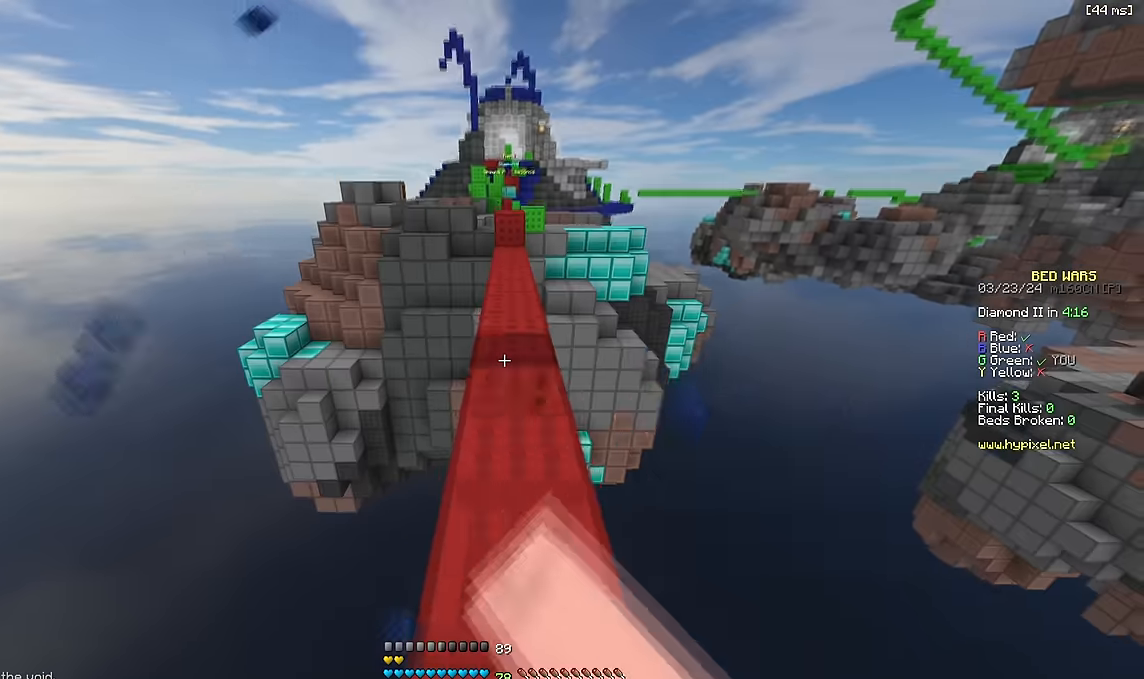
{"keys": ["space", "w"], "events": [[134, "space", "up"], [334, "space", "down"]]}
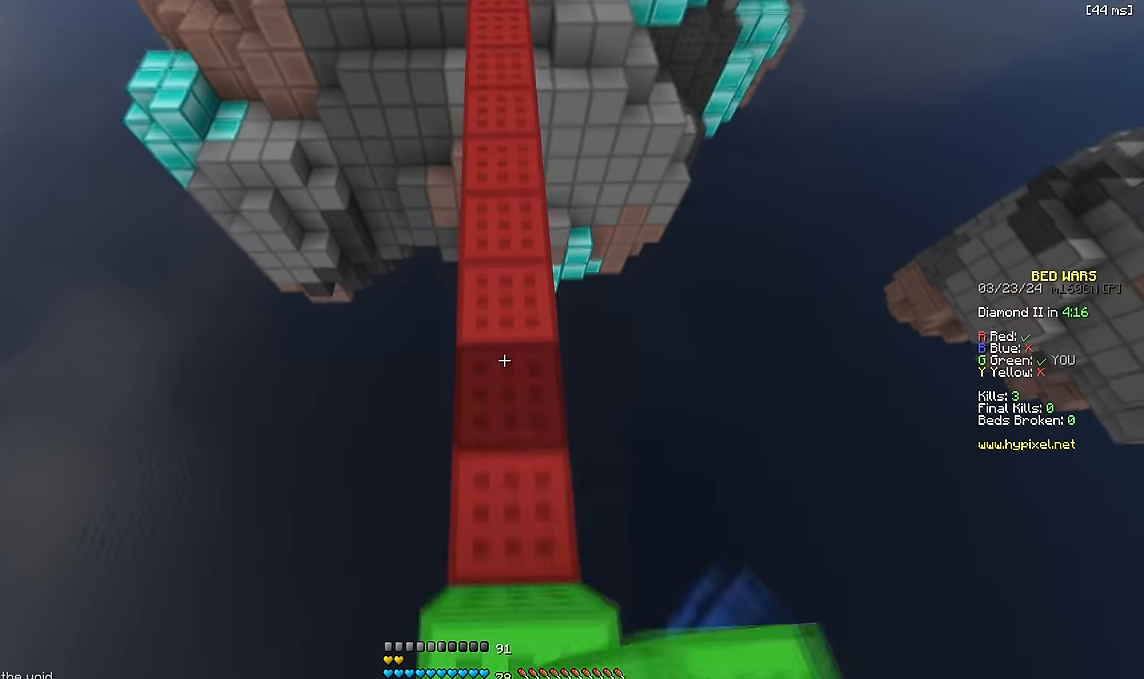
{"keys": ["space", "w"], "events": [[50, "space", "up"], [300, "space", "down"]]}
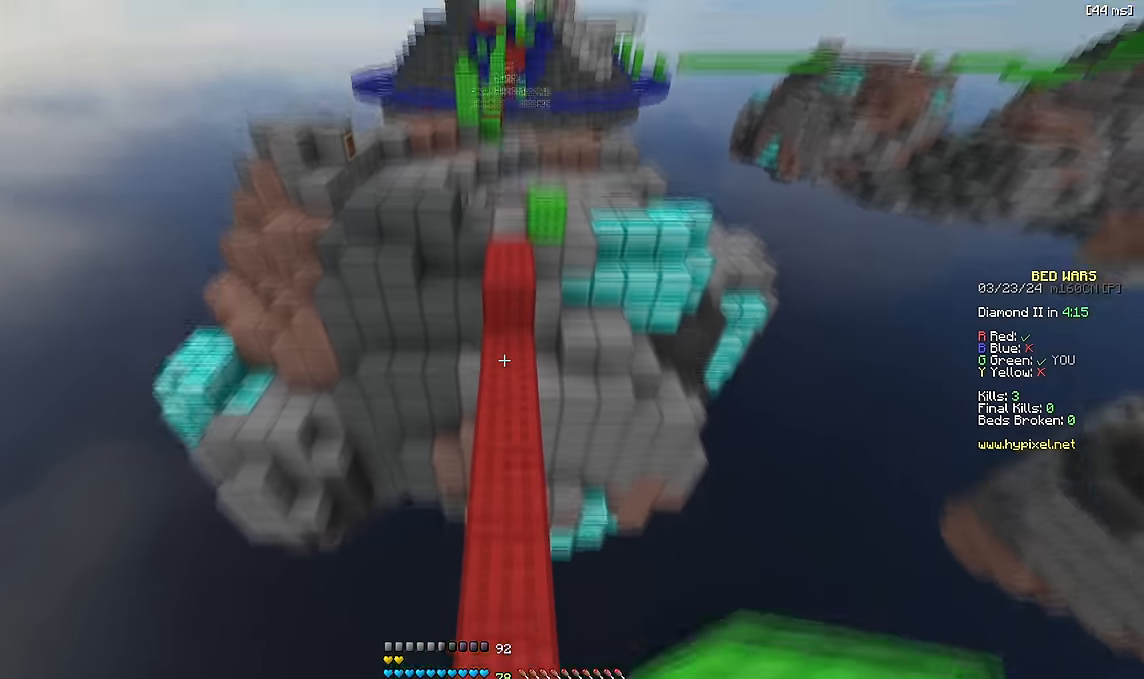
{"keys": ["space", "w"], "events": [[117, "space", "up"], [450, "space", "down"]]}
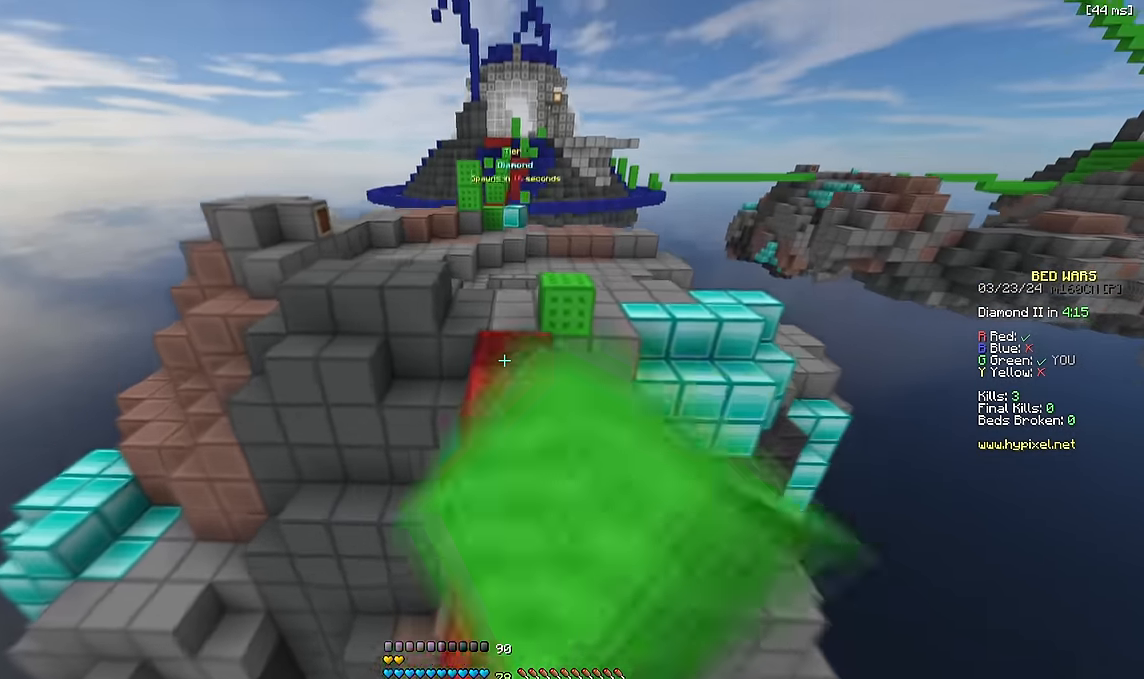
{"keys": ["space", "w"], "events": []}
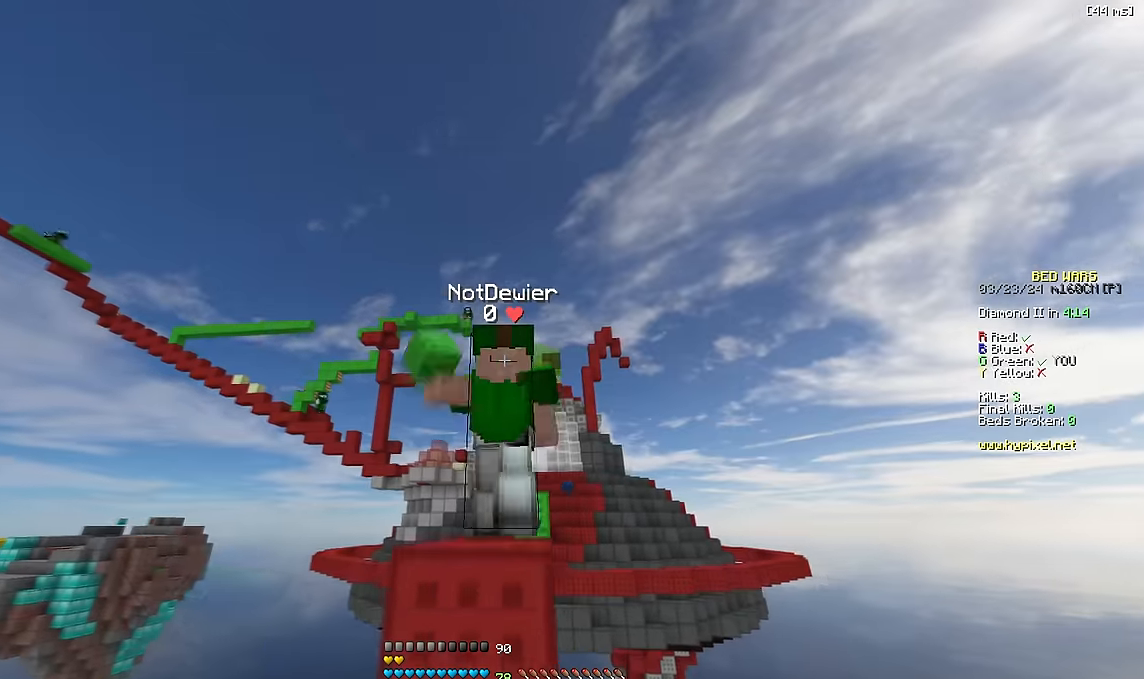
{"keys": ["space", "w"], "events": []}
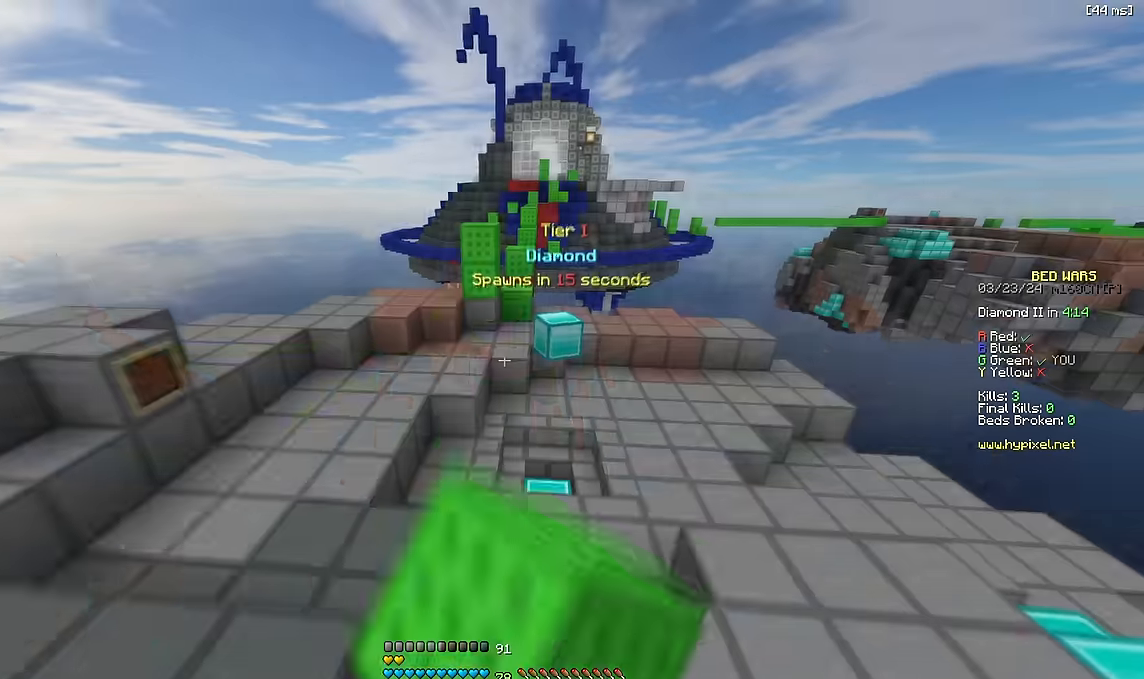
{"keys": ["space", "w"], "events": []}
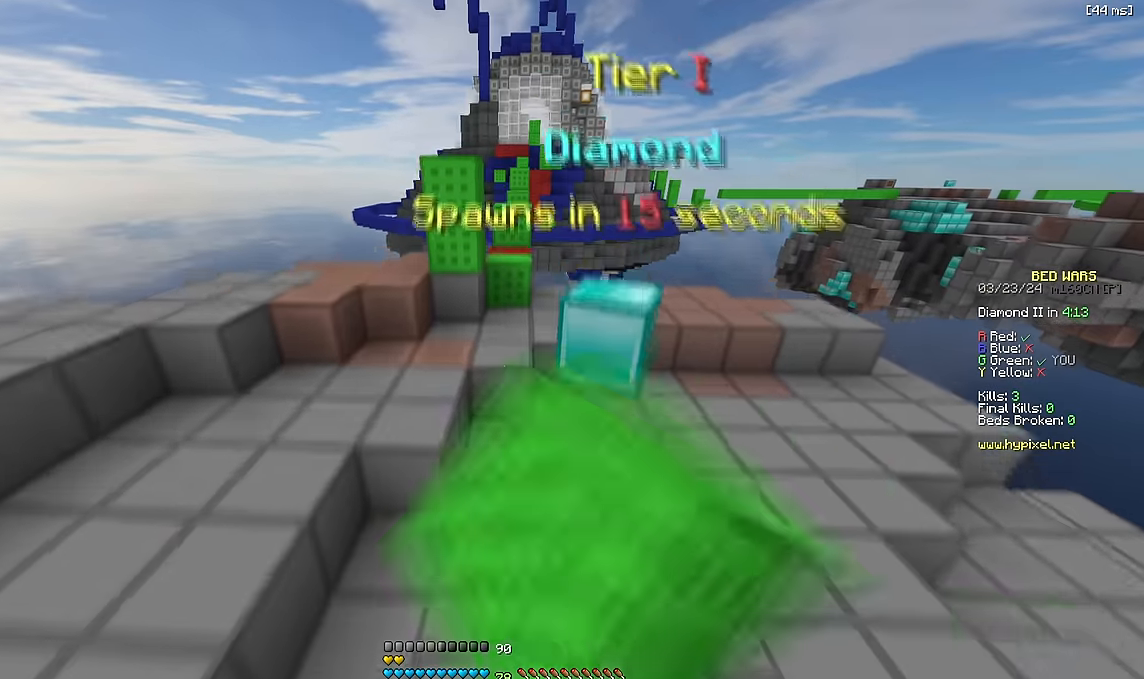
{"keys": ["d", "space", "w"], "events": [[66, "space", "up"], [100, "a", "down"], [216, "a", "up"], [316, "d", "down"], [350, "space", "down"]]}
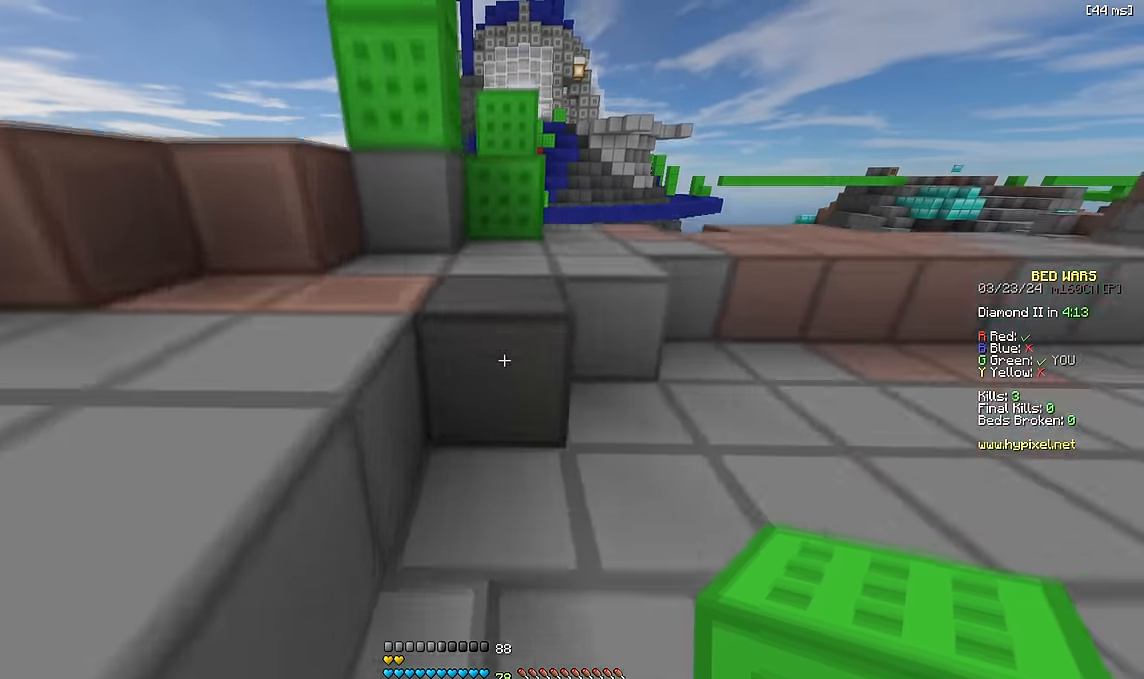
{"keys": ["a", "space", "w"], "events": [[100, "a", "down"], [100, "d", "up"], [116, "space", "up"], [400, "space", "down"]]}
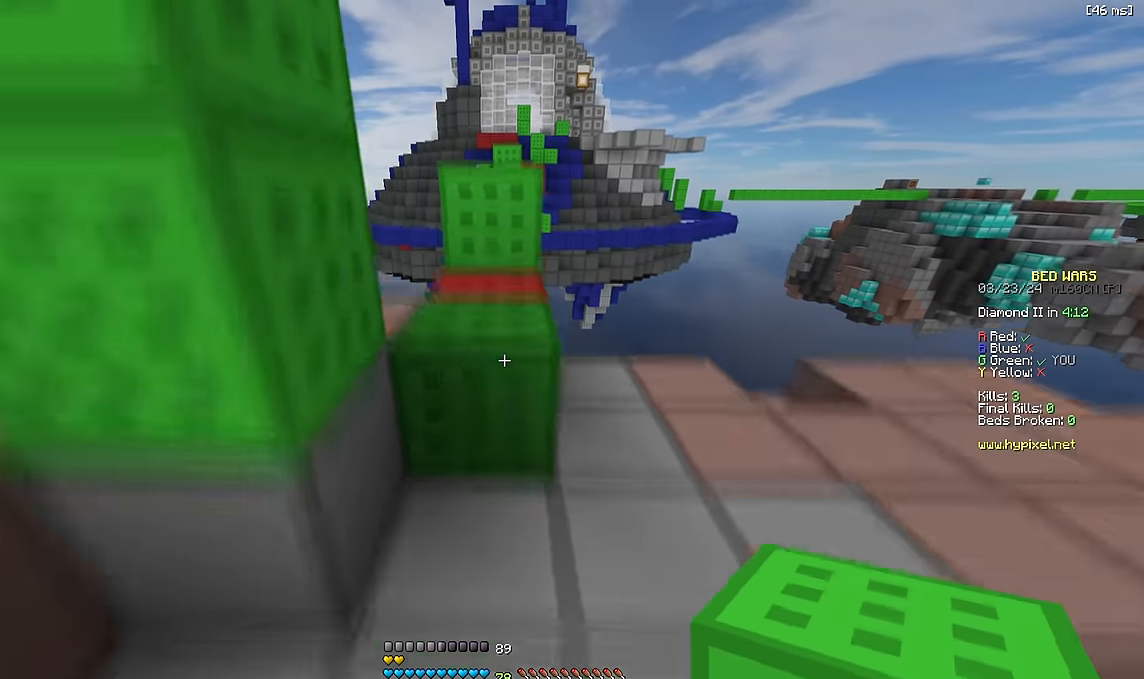
{"keys": ["a", "space", "w"], "events": [[33, "a", "up"], [50, "d", "down"], [100, "space", "up"], [316, "space", "down"], [450, "d", "up"], [483, "a", "down"]]}
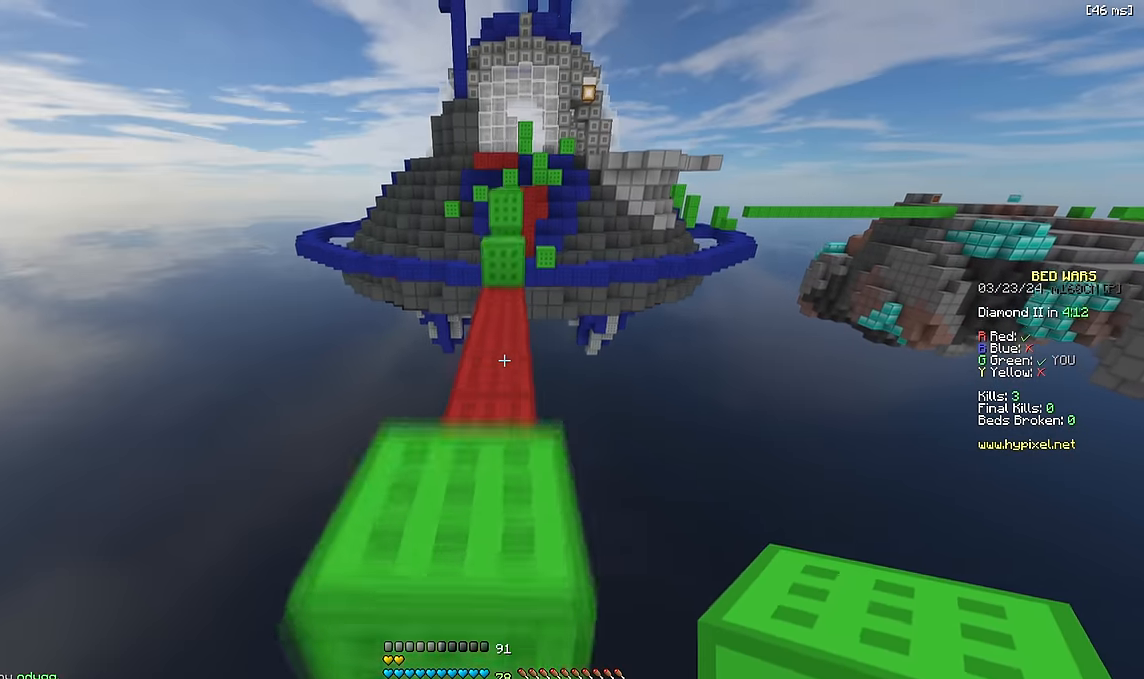
{"keys": ["space", "w"], "events": [[66, "space", "up"], [283, "a", "up"], [283, "space", "down"]]}
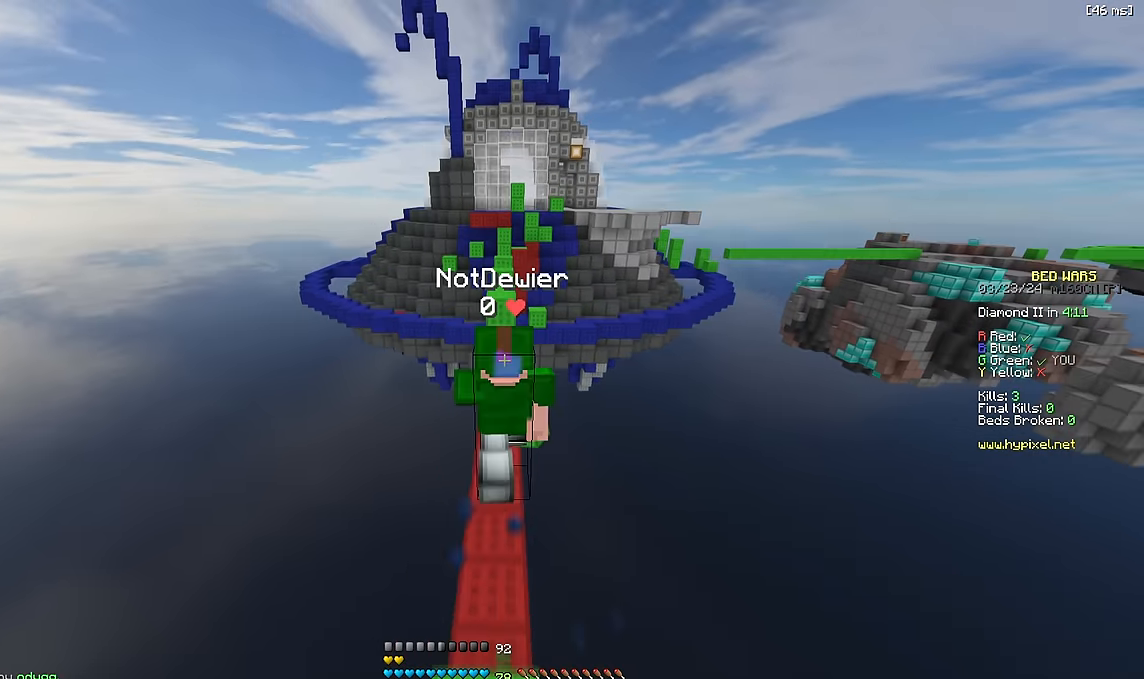
{"keys": [], "events": [[133, "space", "up"], [200, "w", "up"]]}
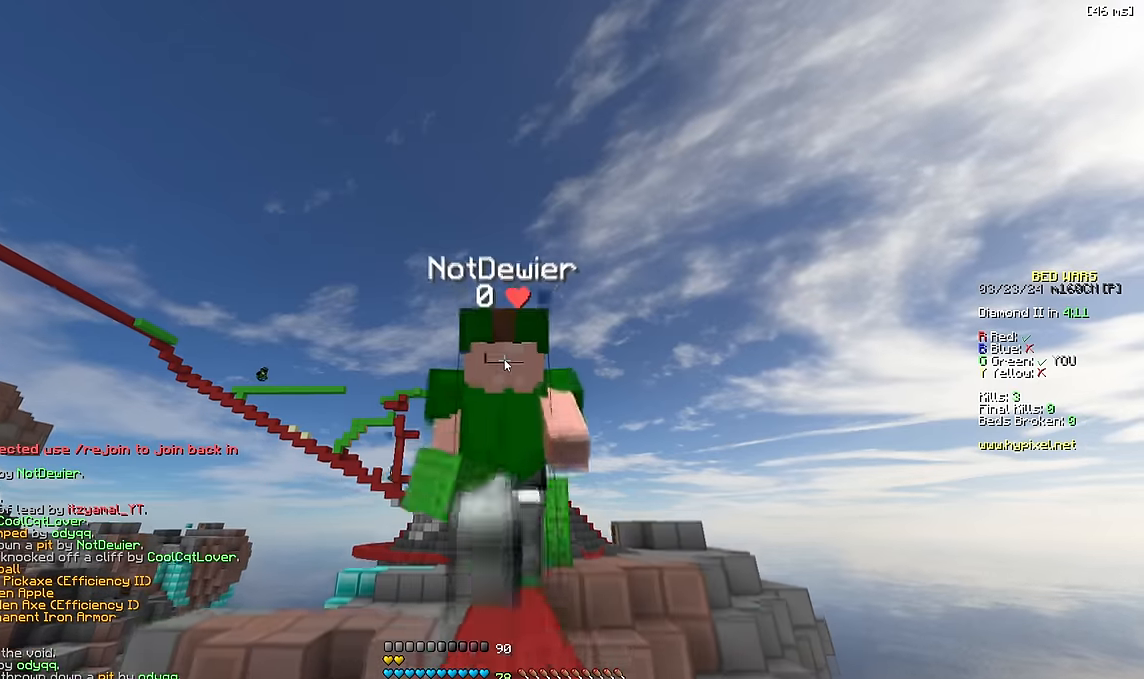
{"keys": [], "events": []}